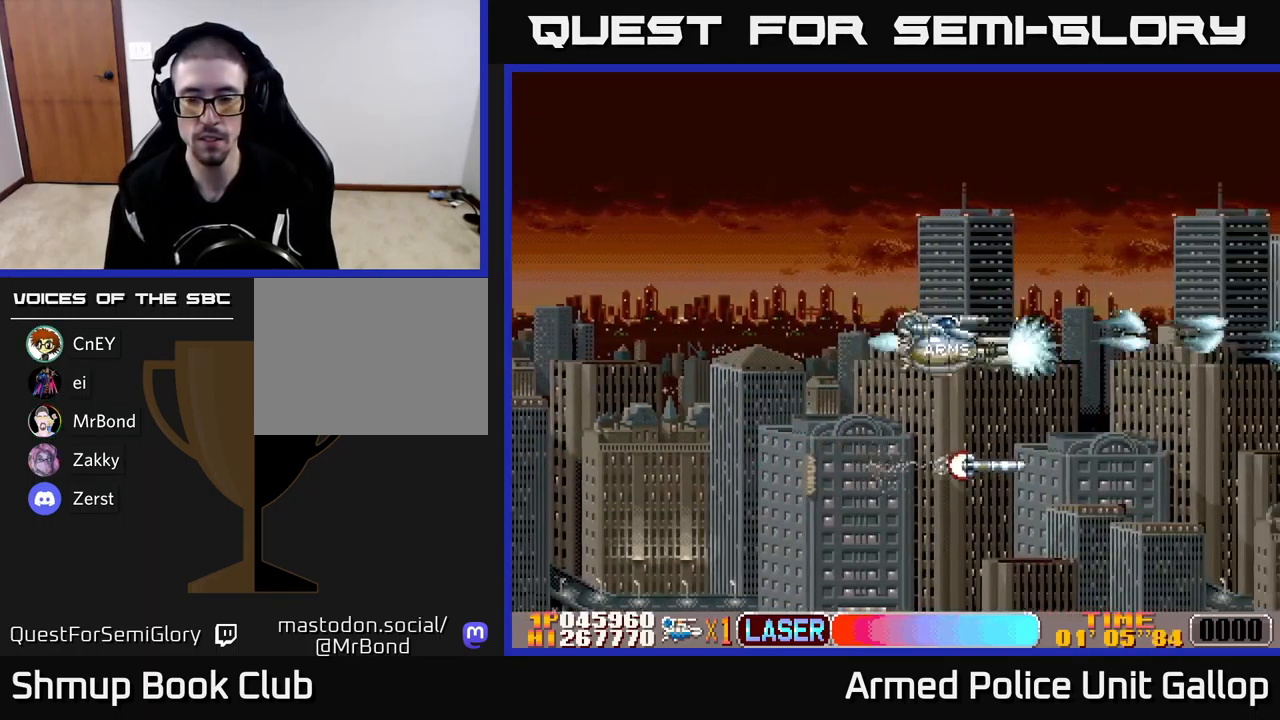
Gameplay with a controller (Xbox layout); each line is a JSON object with the inputs held at the frame after it. "events" lists button and stick changes between this image and that frame as [ms after this image, input, new state], when the widget could be followed in between. Not read: right_stick.
{"buttons": ["A", "DPAD_DOWN"], "left_stick": "center", "events": []}
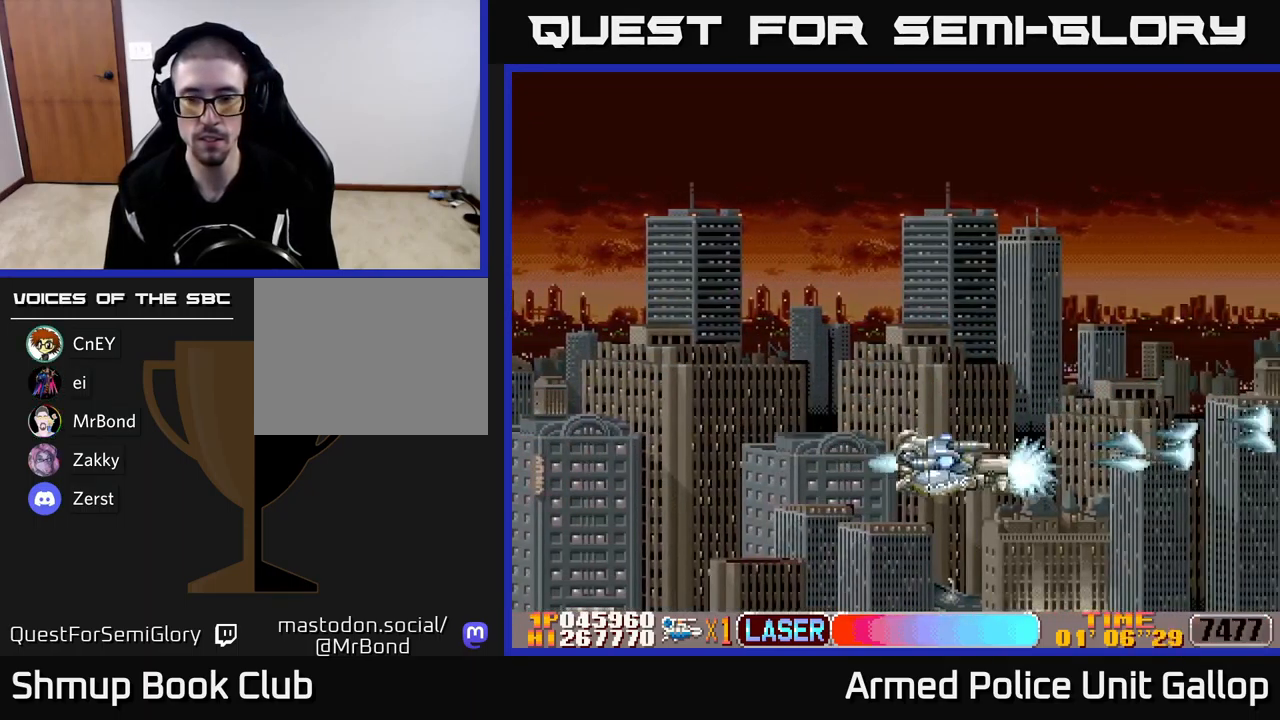
{"buttons": ["A"], "left_stick": "center", "events": [[167, "DPAD_RIGHT", "down"], [250, "DPAD_DOWN", "up"], [467, "DPAD_RIGHT", "up"]]}
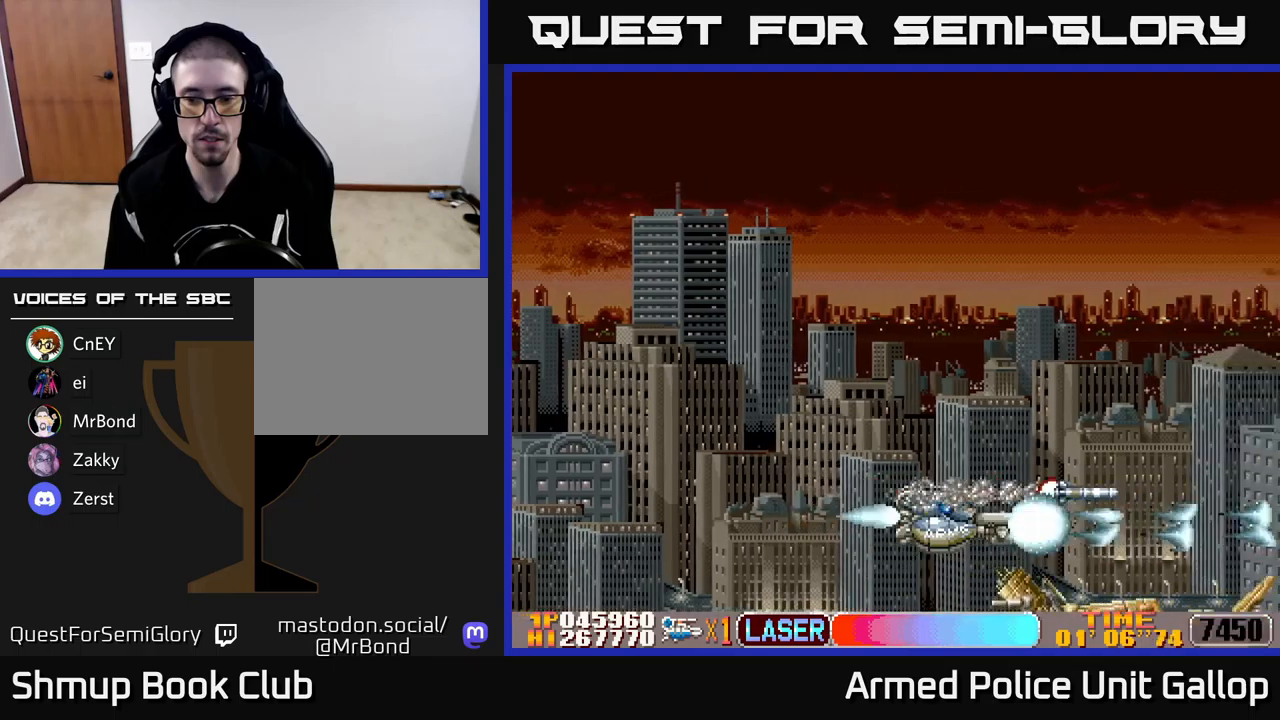
{"buttons": ["A", "DPAD_DOWN"], "left_stick": "center", "events": [[83, "DPAD_LEFT", "down"], [267, "DPAD_DOWN", "down"], [317, "DPAD_LEFT", "up"]]}
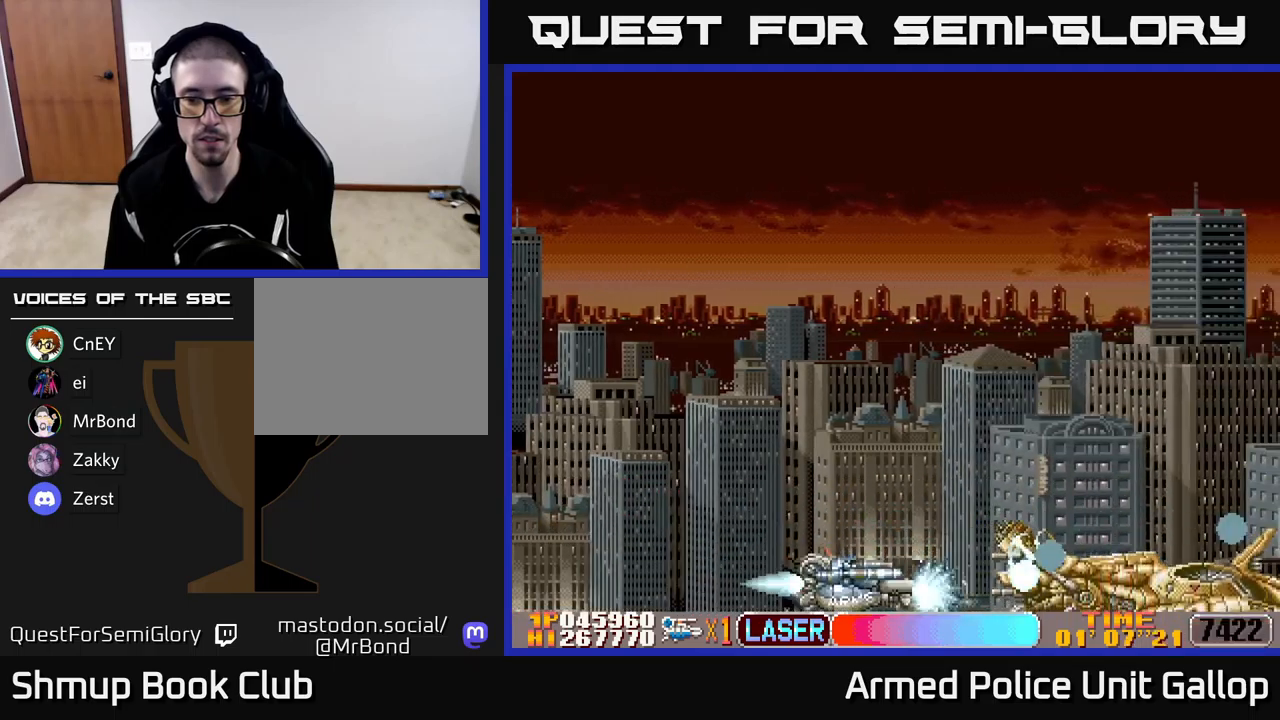
{"buttons": ["A", "DPAD_UP"], "left_stick": "center", "events": [[200, "DPAD_DOWN", "up"], [467, "DPAD_UP", "down"]]}
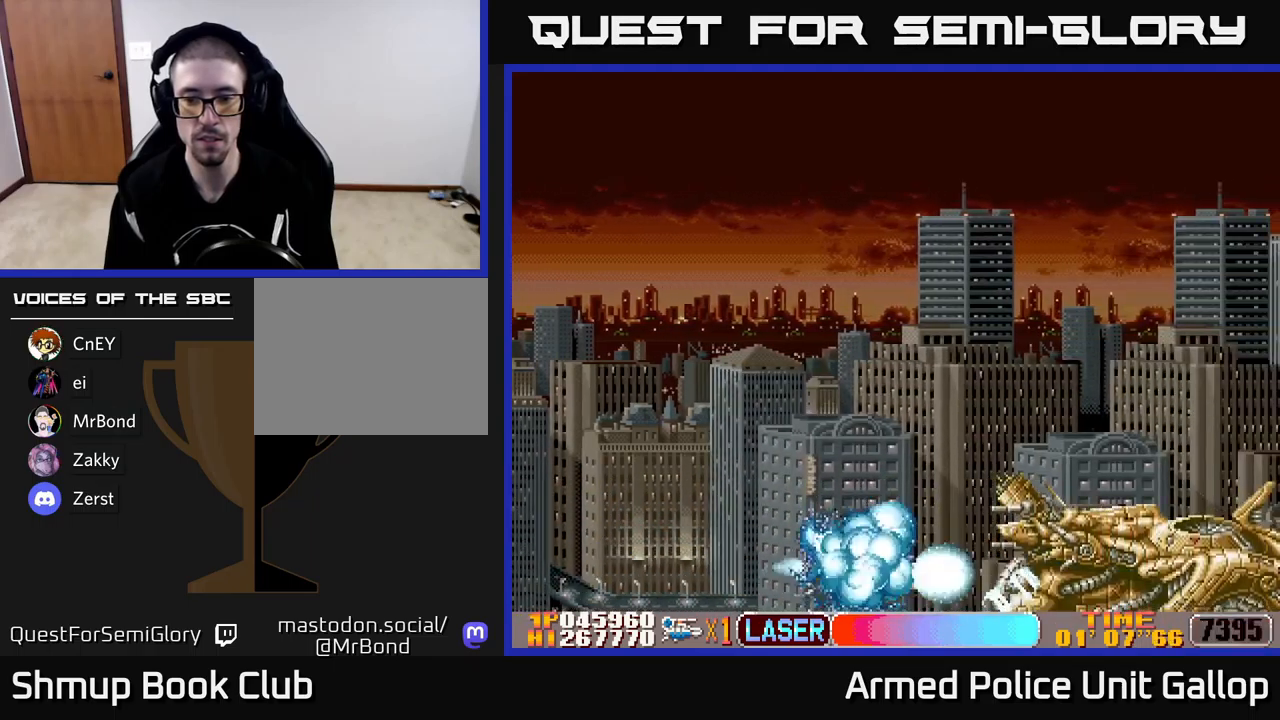
{"buttons": ["A"], "left_stick": "center", "events": [[67, "DPAD_UP", "up"], [83, "DPAD_RIGHT", "down"], [200, "DPAD_RIGHT", "up"], [200, "DPAD_UP", "down"], [267, "DPAD_UP", "up"]]}
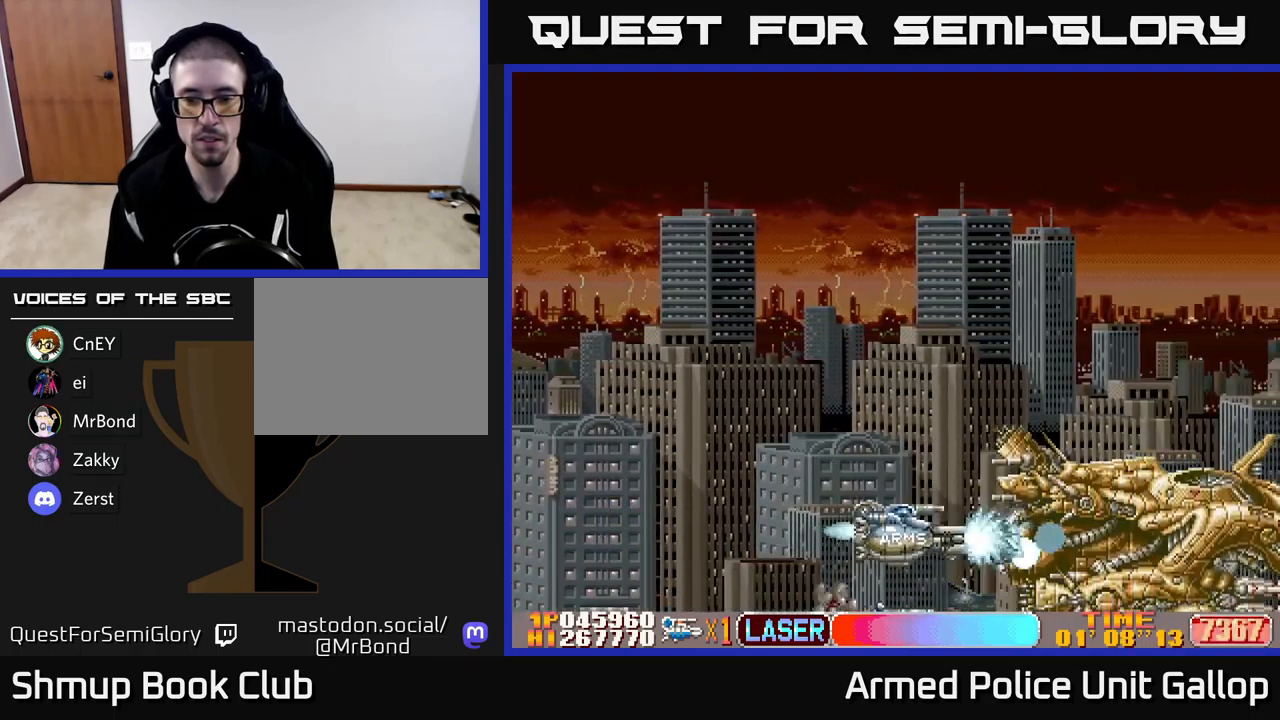
{"buttons": ["A", "DPAD_UP"], "left_stick": "center", "events": [[17, "DPAD_UP", "down"], [100, "DPAD_UP", "up"], [217, "DPAD_UP", "down"], [283, "DPAD_UP", "up"], [433, "DPAD_UP", "down"]]}
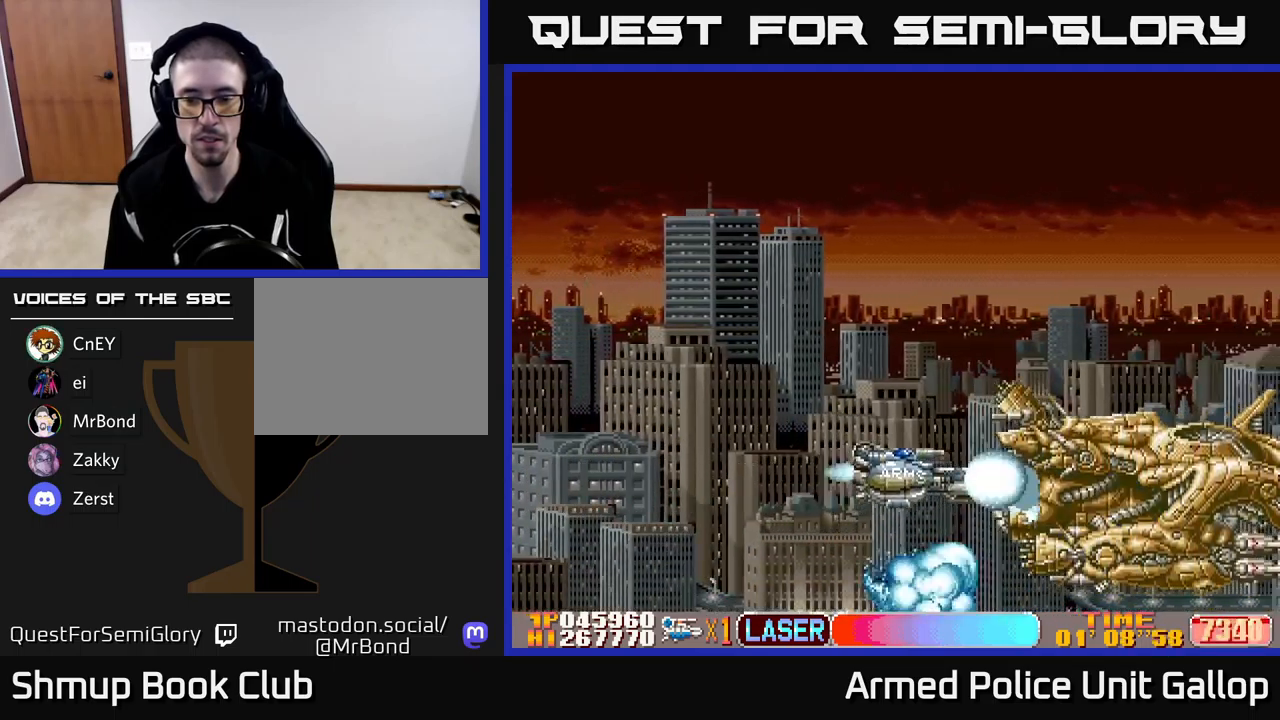
{"buttons": ["A", "DPAD_UP"], "left_stick": "center", "events": [[17, "DPAD_UP", "up"], [167, "DPAD_UP", "down"], [233, "DPAD_UP", "up"], [433, "DPAD_UP", "down"]]}
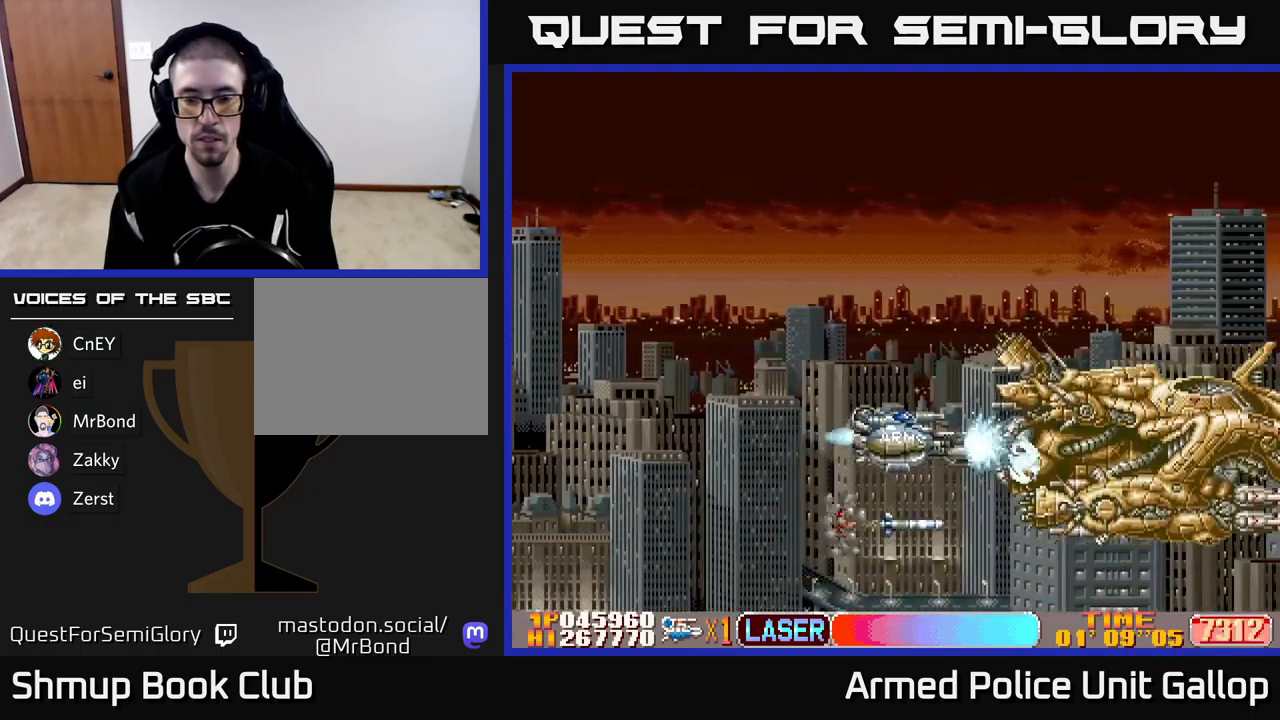
{"buttons": ["A"], "left_stick": "center", "events": [[17, "DPAD_UP", "up"], [150, "DPAD_UP", "down"], [233, "DPAD_UP", "up"], [367, "DPAD_UP", "down"], [417, "DPAD_UP", "up"]]}
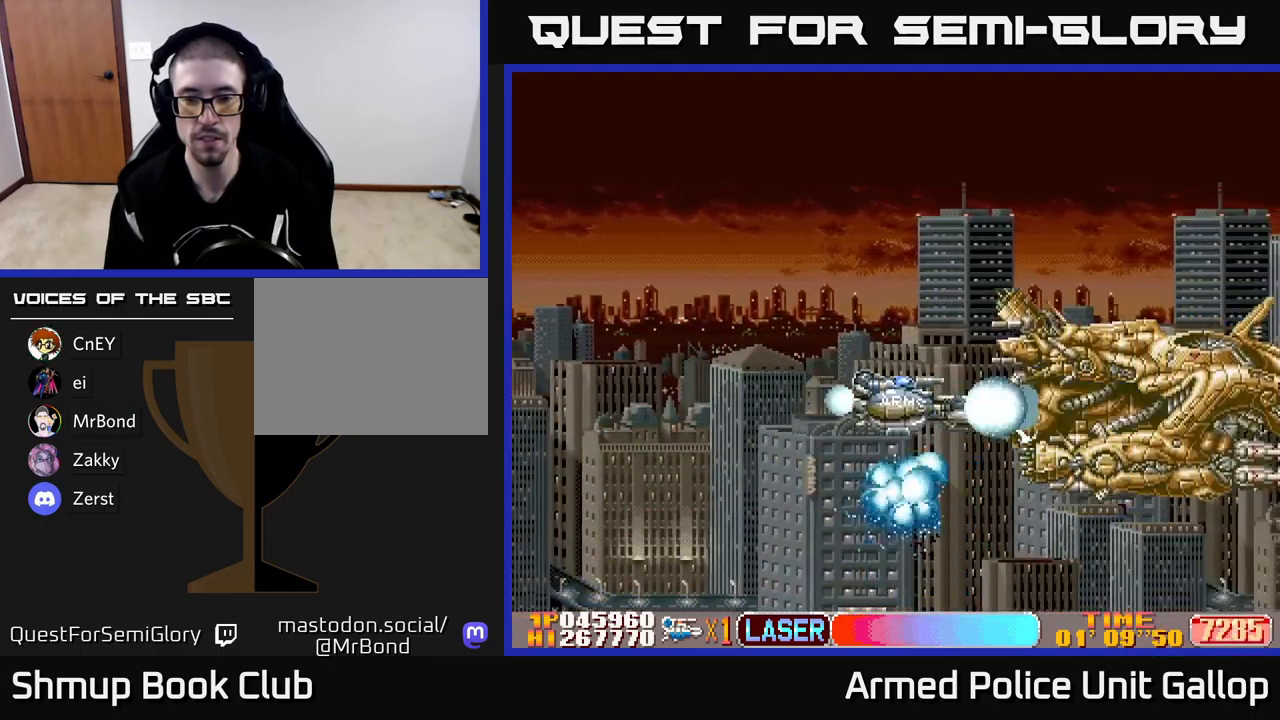
{"buttons": ["A", "DPAD_UP"], "left_stick": "center", "events": [[67, "DPAD_UP", "down"], [117, "DPAD_UP", "up"], [267, "DPAD_UP", "down"], [317, "DPAD_UP", "up"], [433, "DPAD_UP", "down"]]}
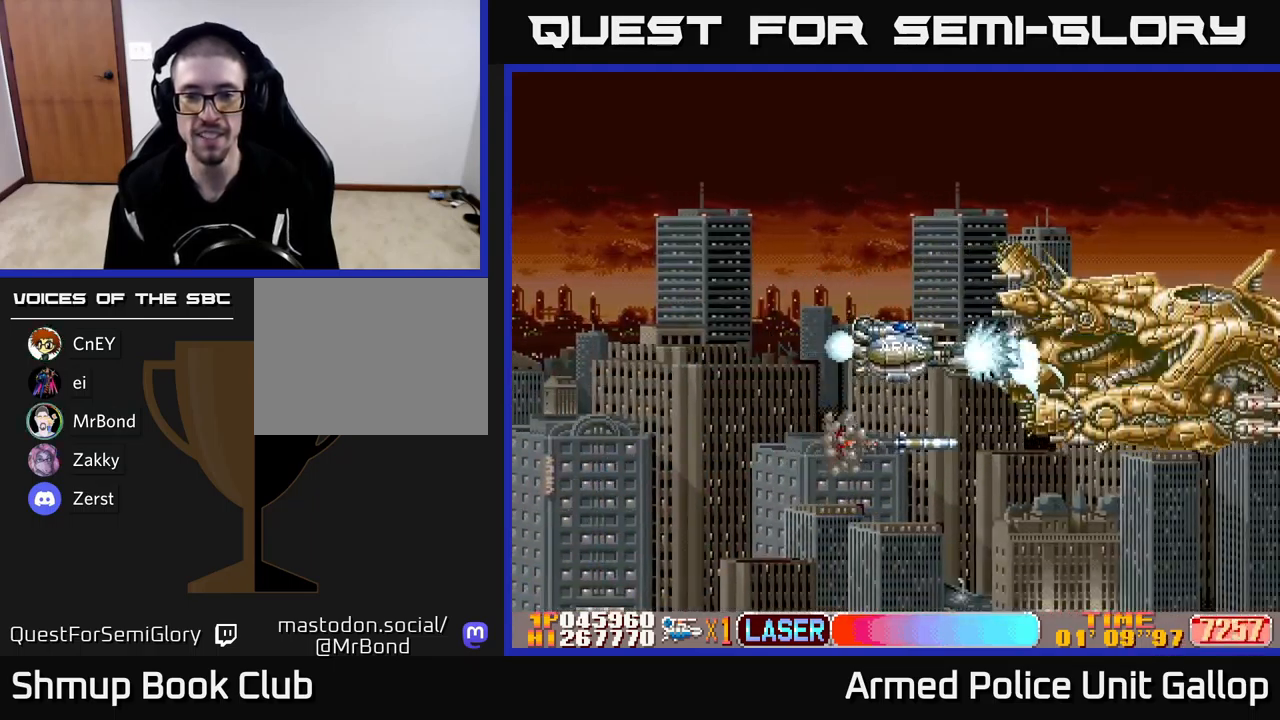
{"buttons": ["A", "DPAD_DOWN", "DPAD_LEFT"], "left_stick": "center", "events": [[17, "DPAD_UP", "up"], [150, "DPAD_UP", "down"], [217, "DPAD_UP", "up"], [317, "DPAD_LEFT", "down"], [333, "DPAD_UP", "down"], [383, "DPAD_UP", "up"], [500, "DPAD_DOWN", "down"]]}
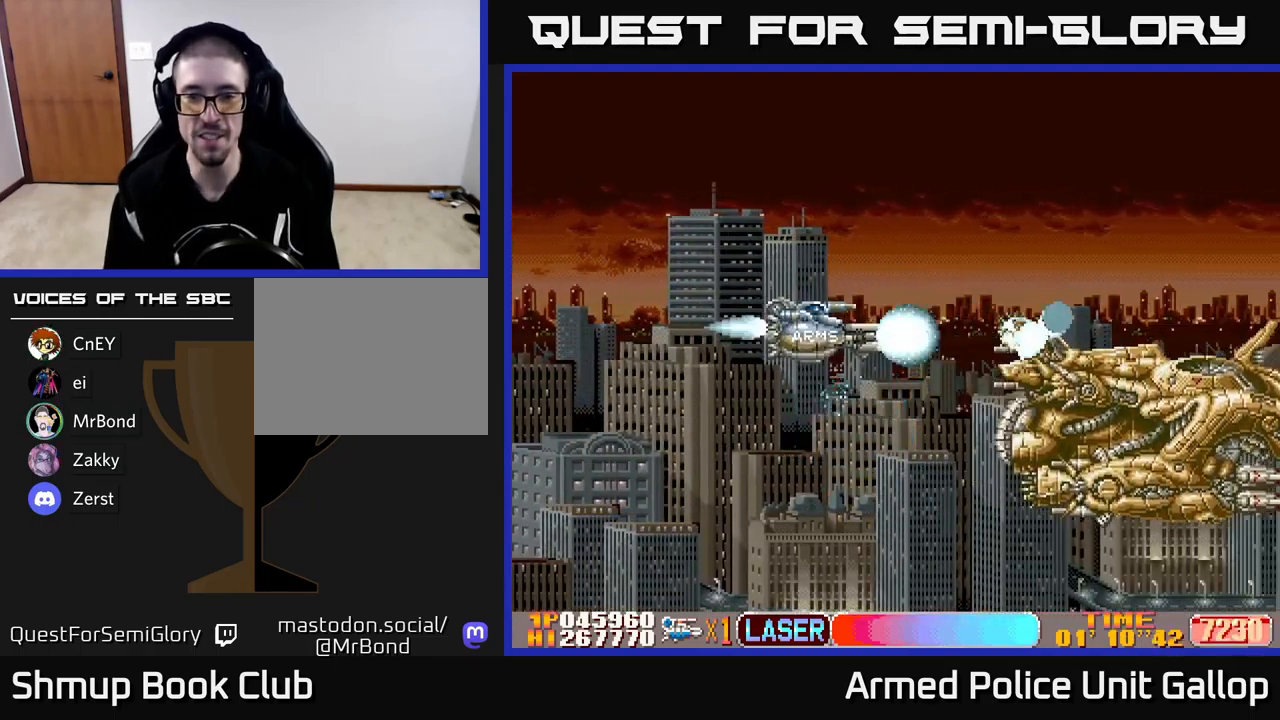
{"buttons": ["A", "DPAD_DOWN"], "left_stick": "center", "events": [[33, "DPAD_LEFT", "up"]]}
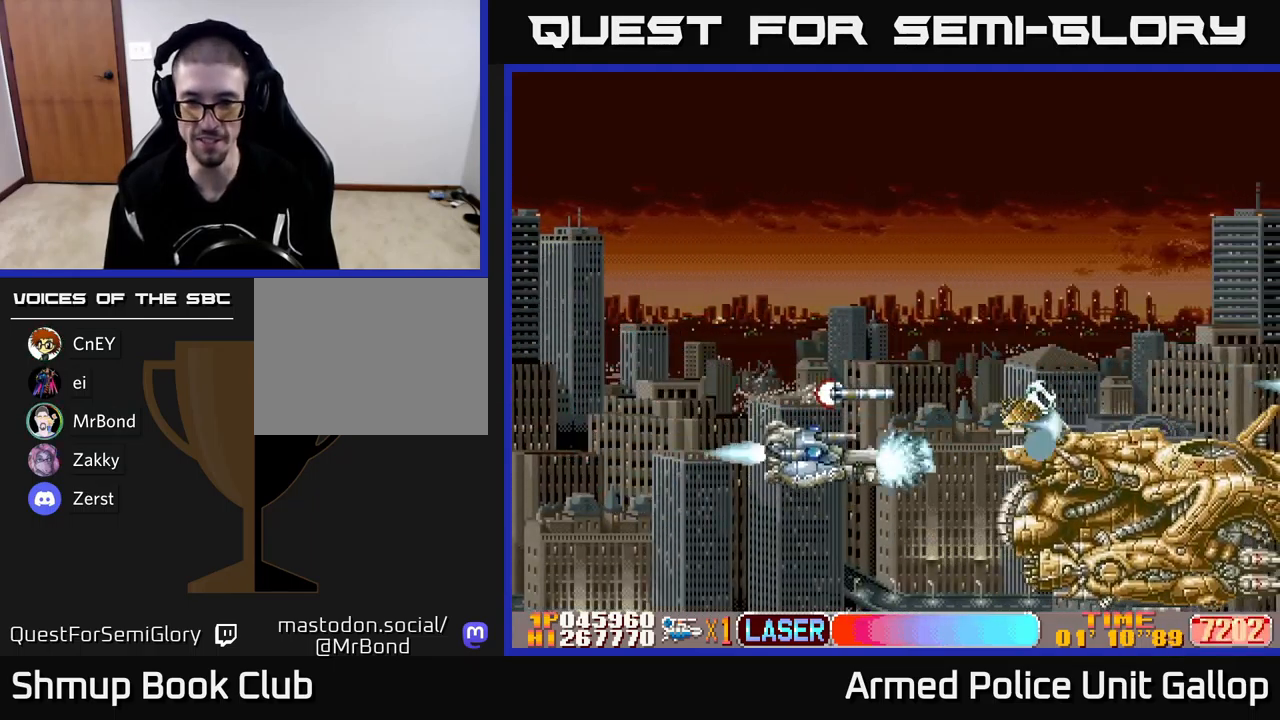
{"buttons": ["A"], "left_stick": "center", "events": [[183, "DPAD_LEFT", "down"], [217, "DPAD_DOWN", "up"], [333, "DPAD_LEFT", "up"]]}
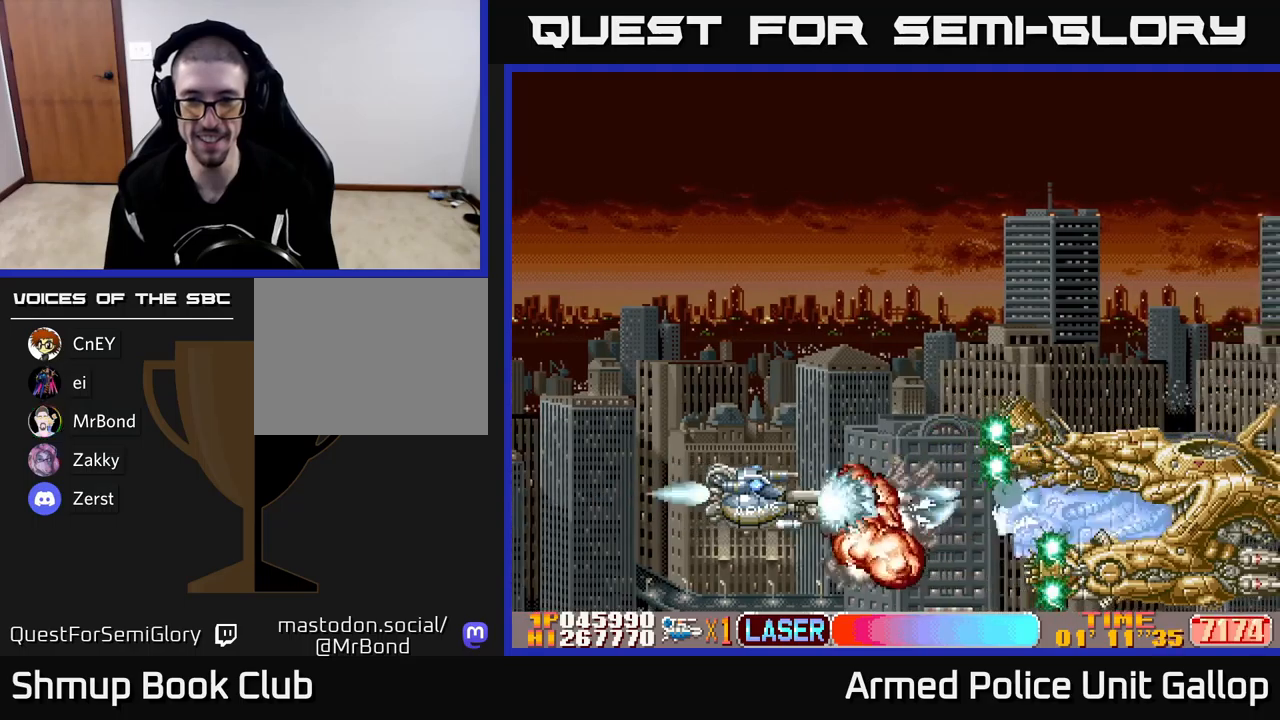
{"buttons": ["A"], "left_stick": "center", "events": []}
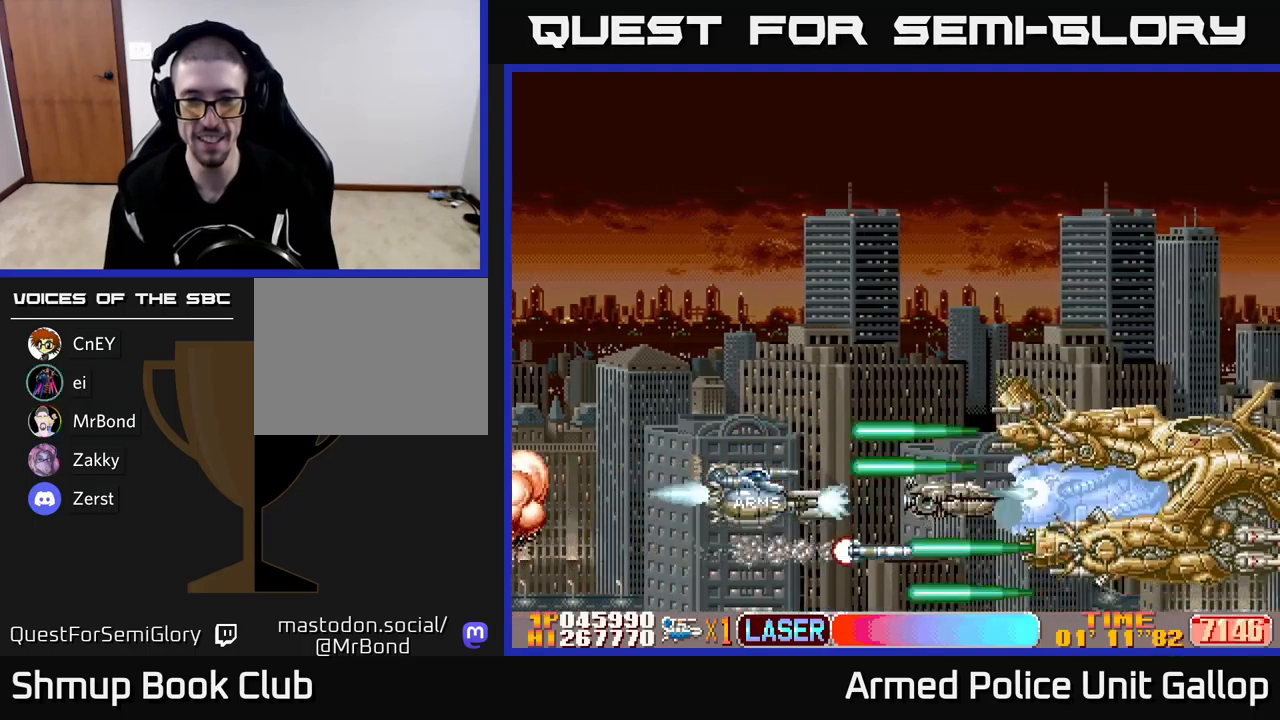
{"buttons": ["A", "DPAD_UP"], "left_stick": "center", "events": [[183, "DPAD_RIGHT", "down"], [200, "DPAD_UP", "down"], [367, "DPAD_RIGHT", "up"]]}
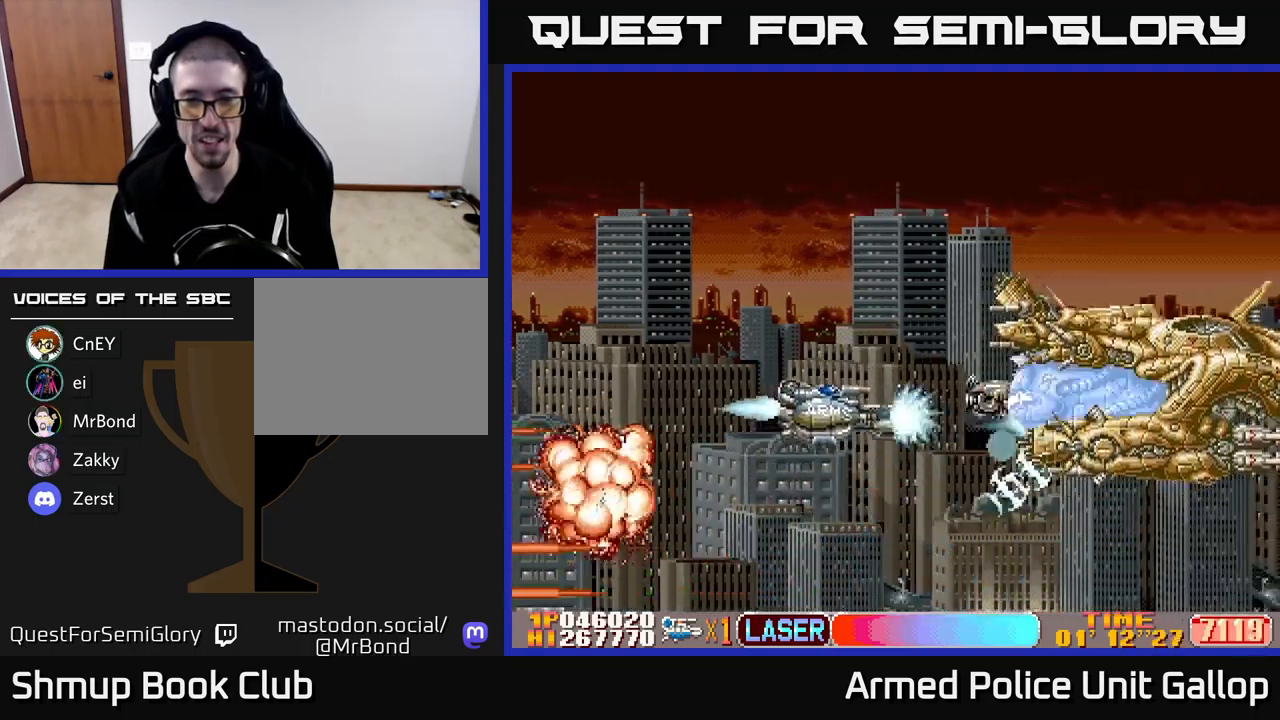
{"buttons": ["A"], "left_stick": "center", "events": [[333, "DPAD_LEFT", "down"], [450, "DPAD_UP", "up"], [500, "DPAD_LEFT", "up"]]}
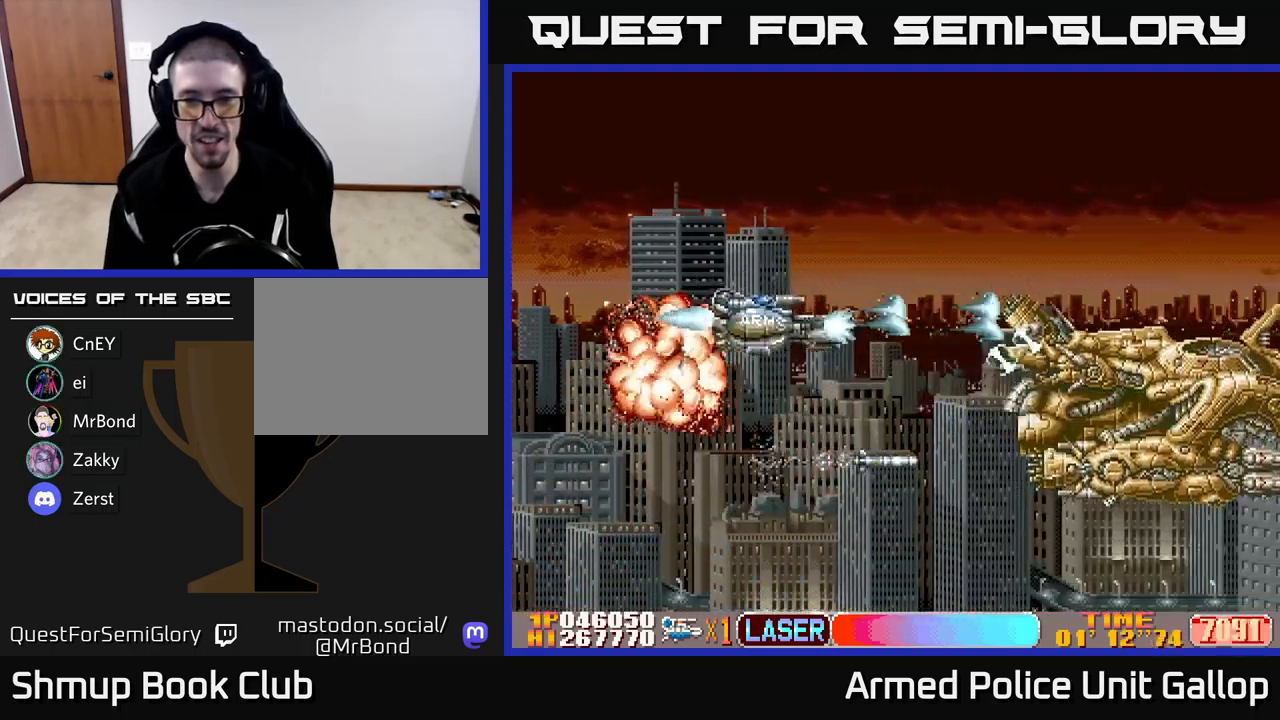
{"buttons": ["A", "DPAD_DOWN"], "left_stick": "center", "events": [[17, "DPAD_DOWN", "down"]]}
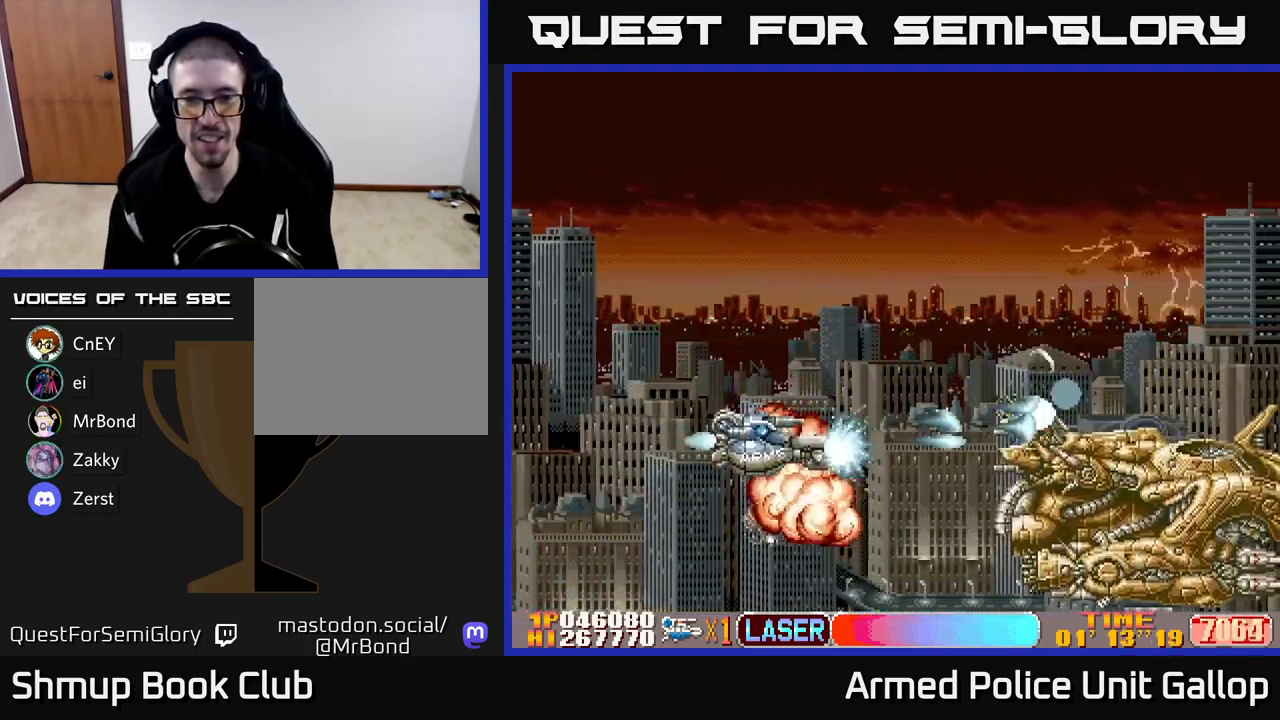
{"buttons": ["A"], "left_stick": "center", "events": [[283, "DPAD_DOWN", "up"], [400, "DPAD_UP", "down"], [467, "DPAD_UP", "up"]]}
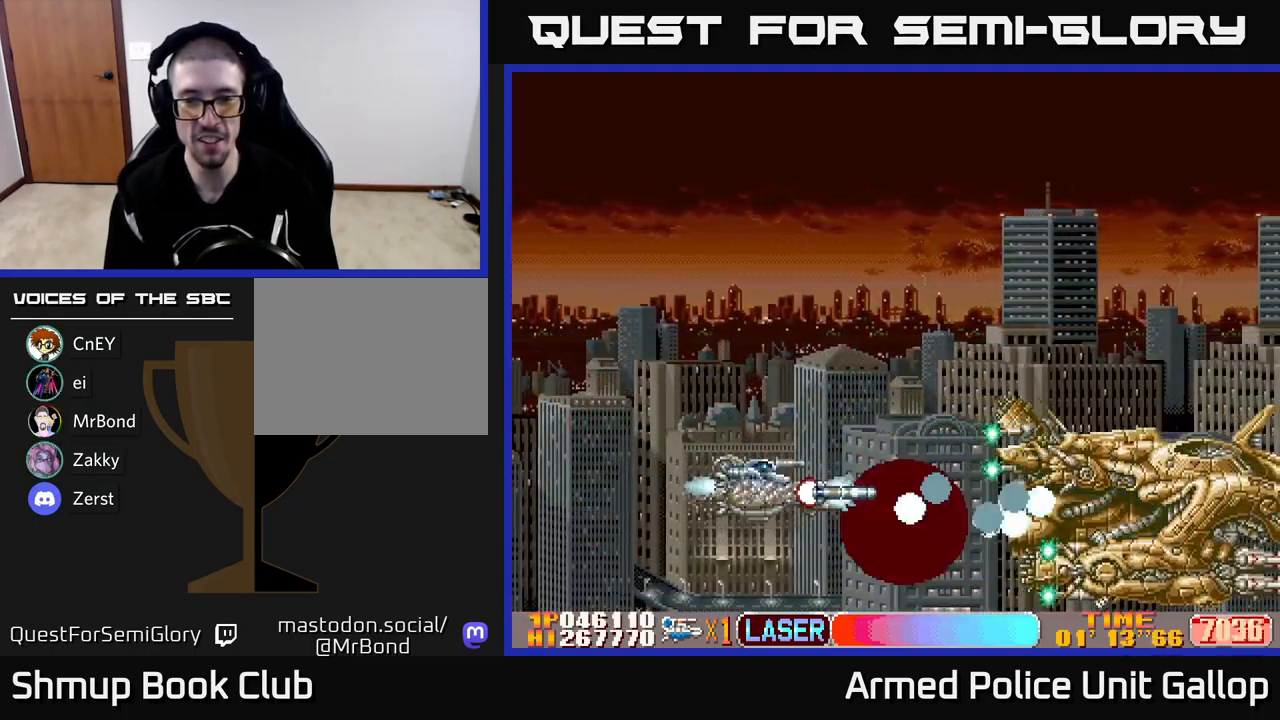
{"buttons": ["A"], "left_stick": "center", "events": []}
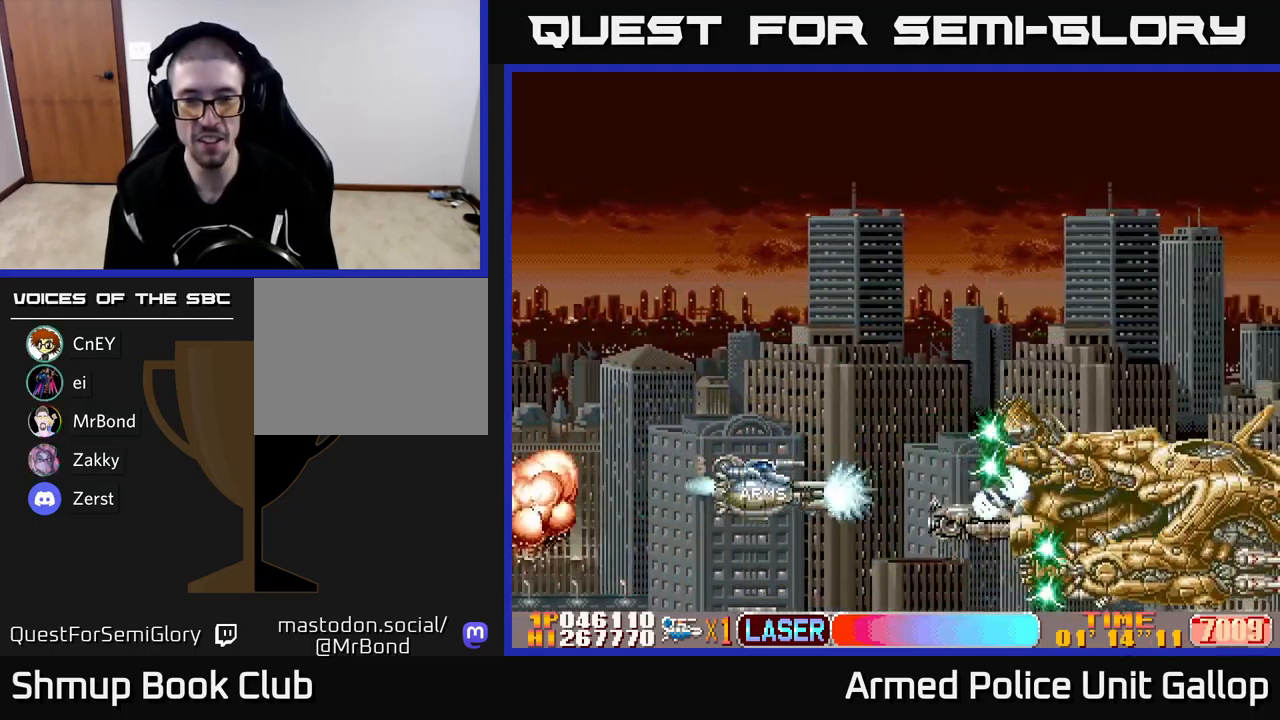
{"buttons": ["A", "DPAD_UP"], "left_stick": "center", "events": [[433, "DPAD_UP", "down"]]}
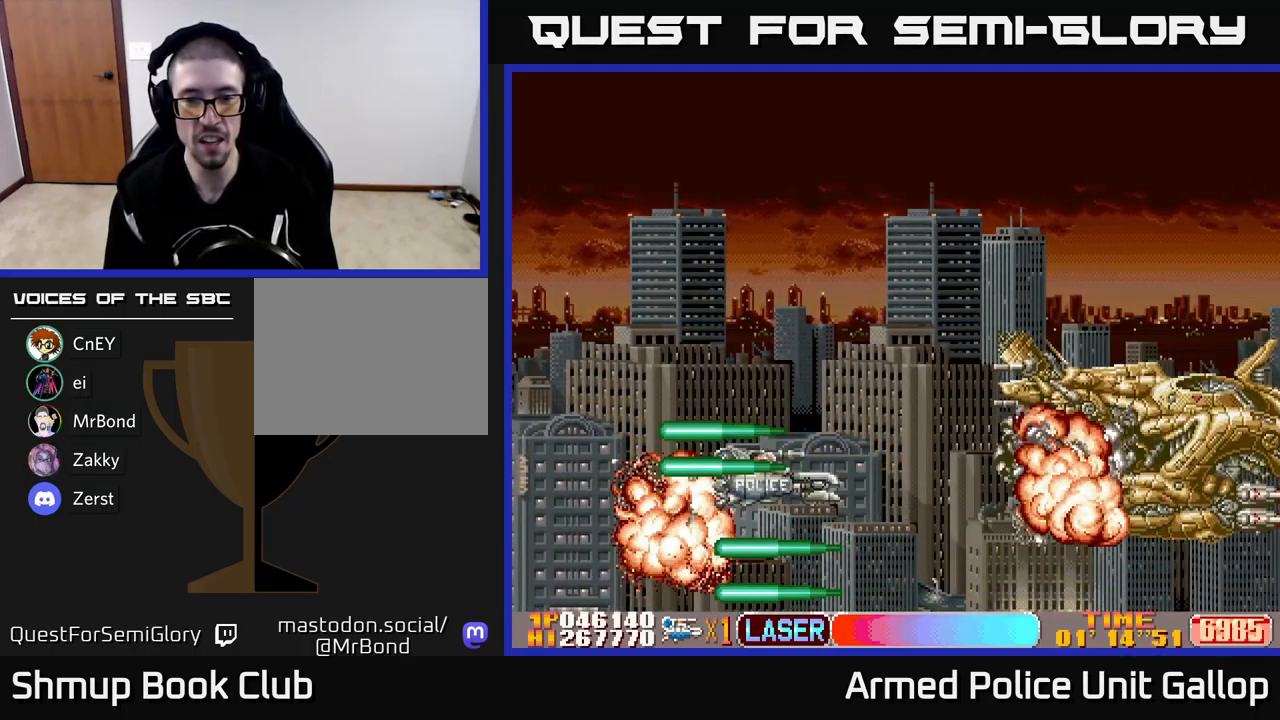
{"buttons": [], "left_stick": "center", "events": [[17, "DPAD_UP", "up"], [67, "DPAD_DOWN", "down"], [67, "DPAD_RIGHT", "down"], [133, "DPAD_DOWN", "up"], [167, "DPAD_RIGHT", "up"], [183, "DPAD_UP", "down"], [350, "DPAD_UP", "up"], [500, "A", "up"]]}
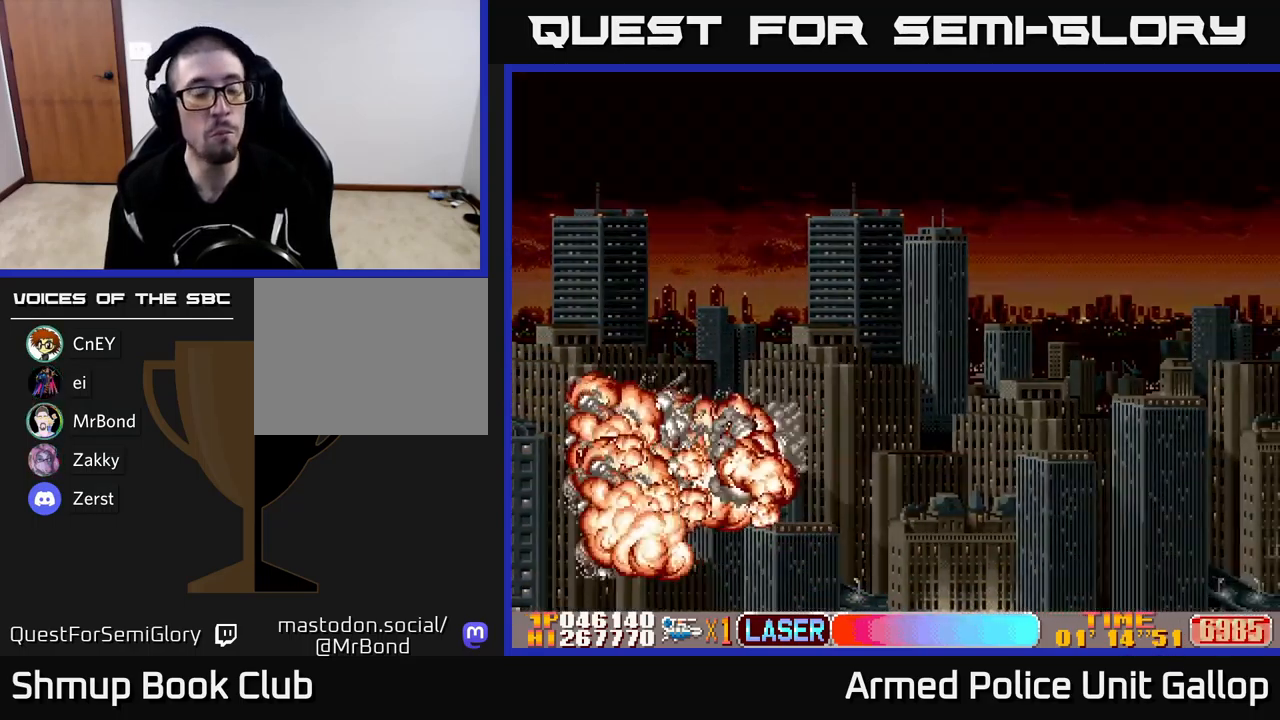
{"buttons": [], "left_stick": "center", "events": []}
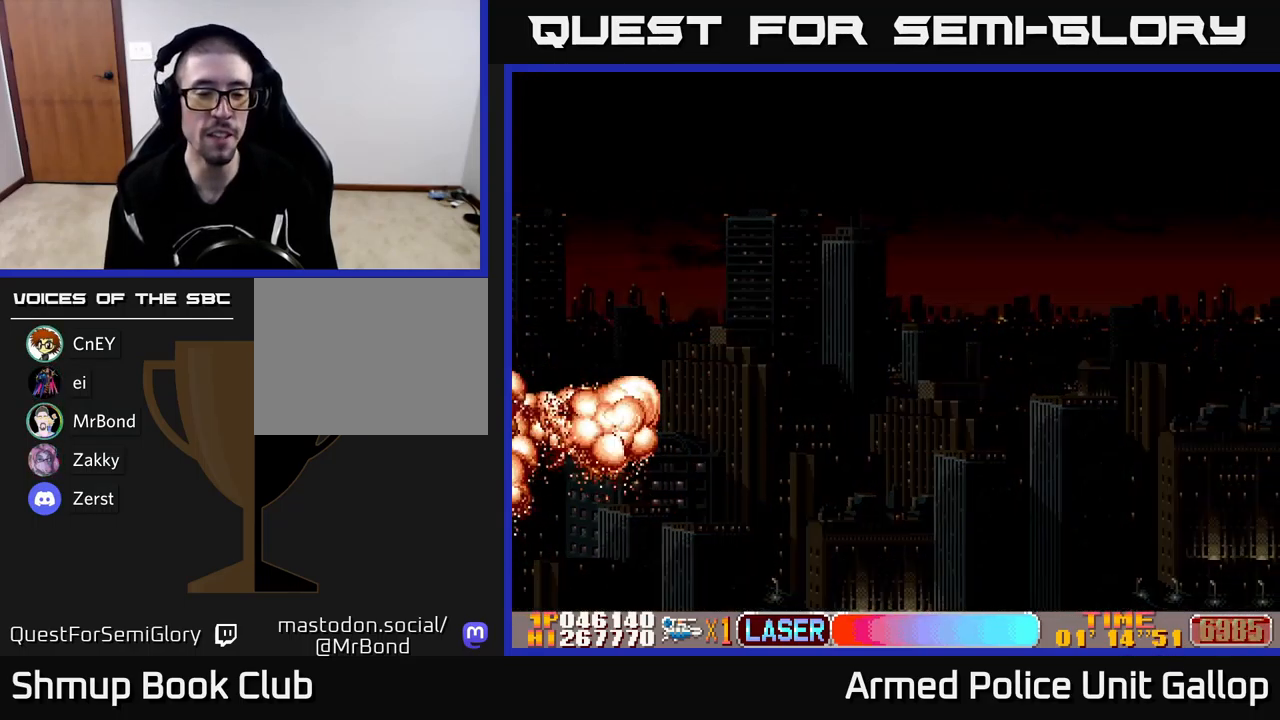
{"buttons": ["A"], "left_stick": "center", "events": [[467, "A", "down"]]}
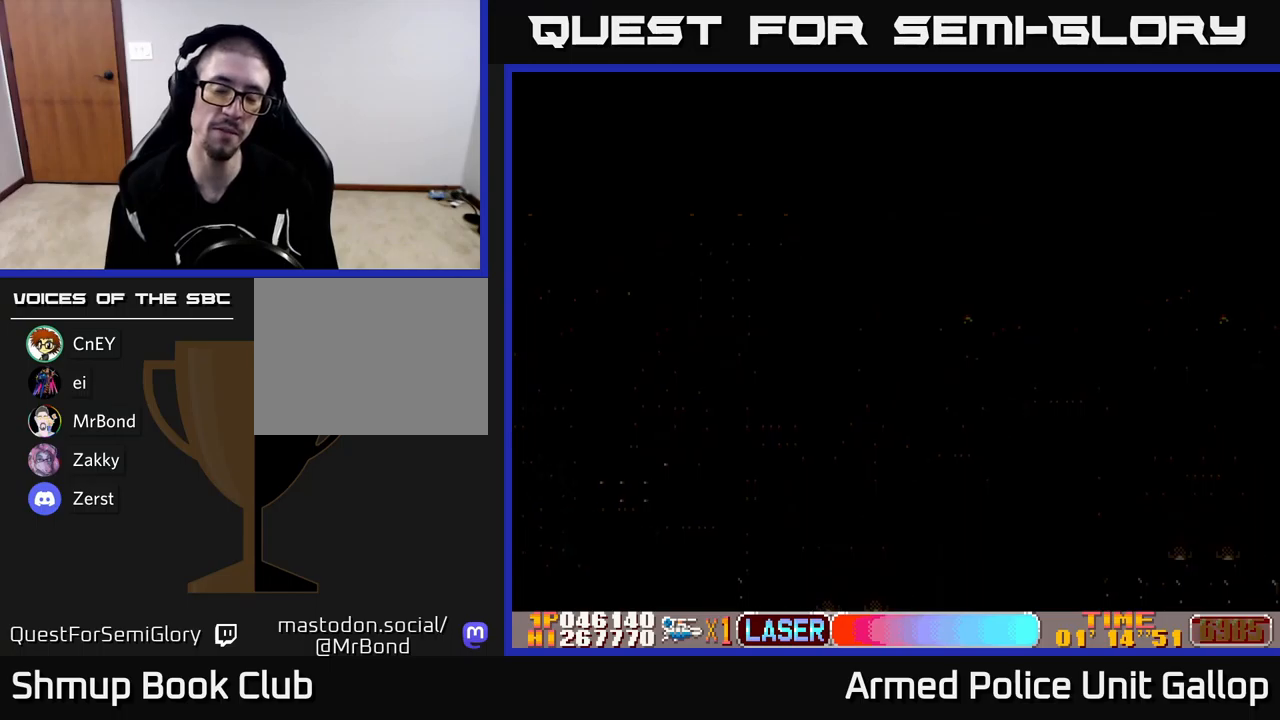
{"buttons": ["DPAD_RIGHT"], "left_stick": "center", "events": [[417, "A", "up"], [434, "DPAD_RIGHT", "down"]]}
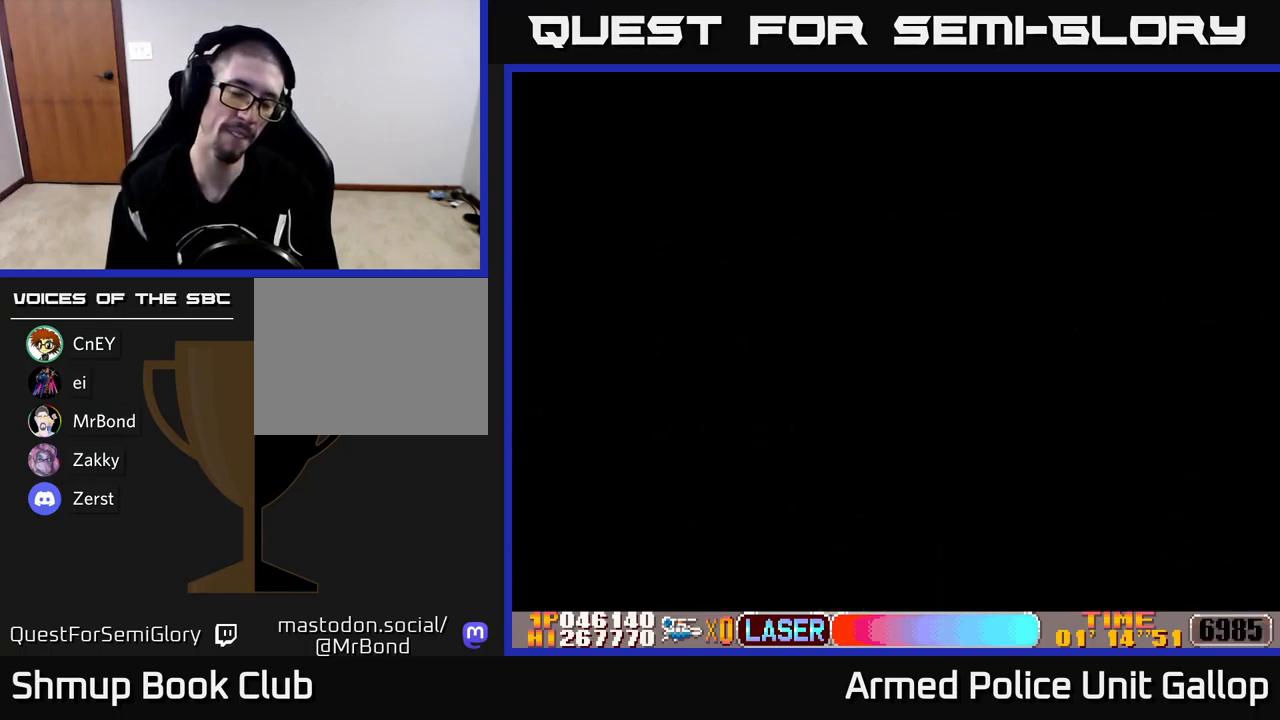
{"buttons": ["DPAD_RIGHT"], "left_stick": "center", "events": []}
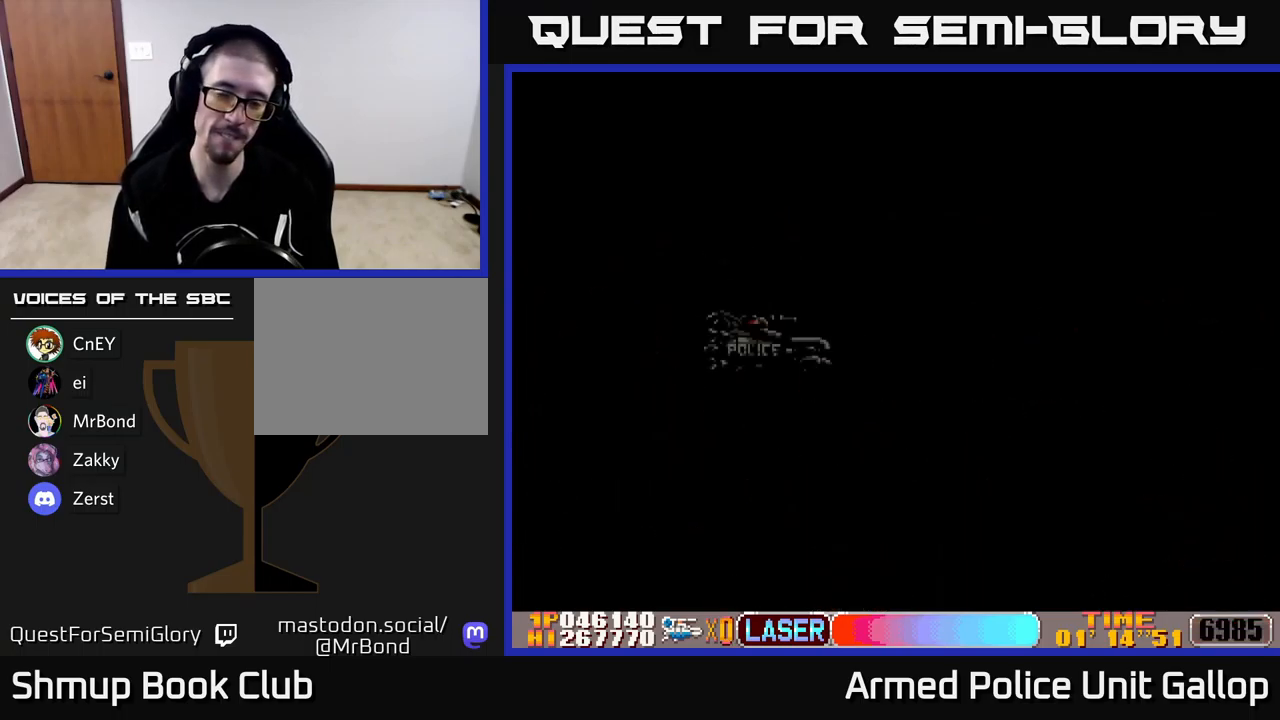
{"buttons": ["A", "DPAD_RIGHT"], "left_stick": "center", "events": [[167, "A", "down"]]}
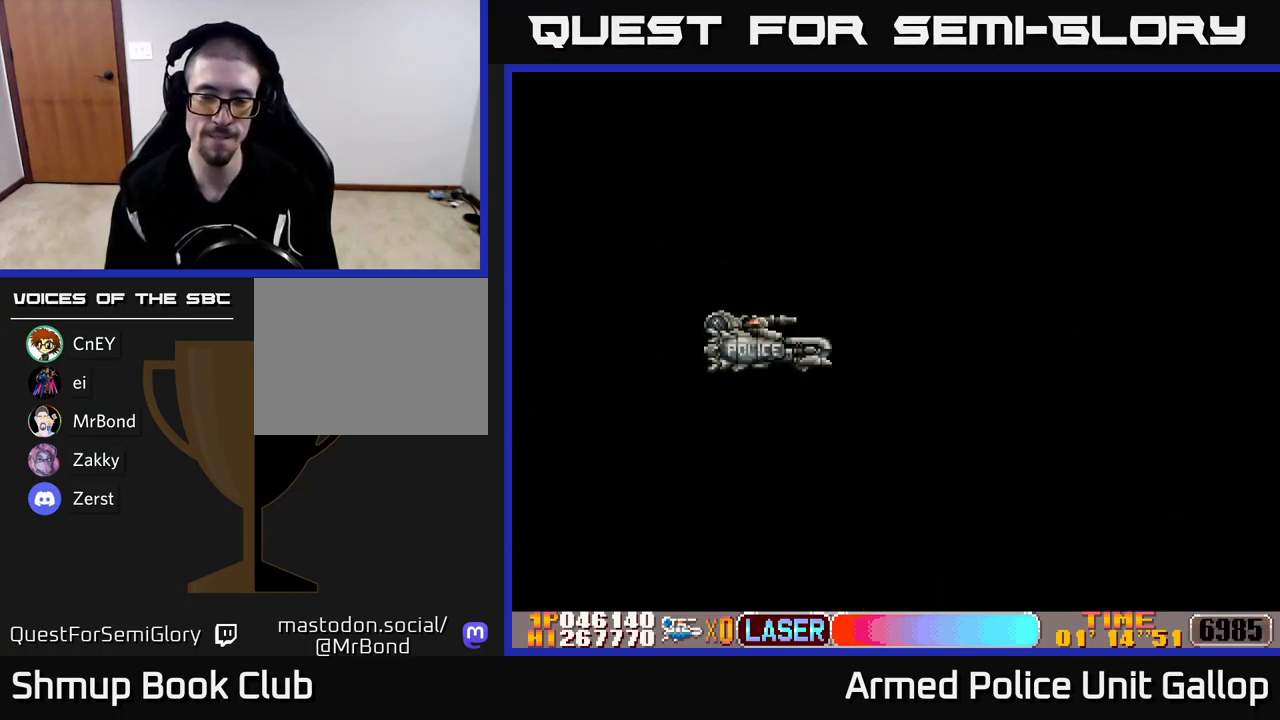
{"buttons": ["DPAD_RIGHT"], "left_stick": "center", "events": [[400, "A", "up"]]}